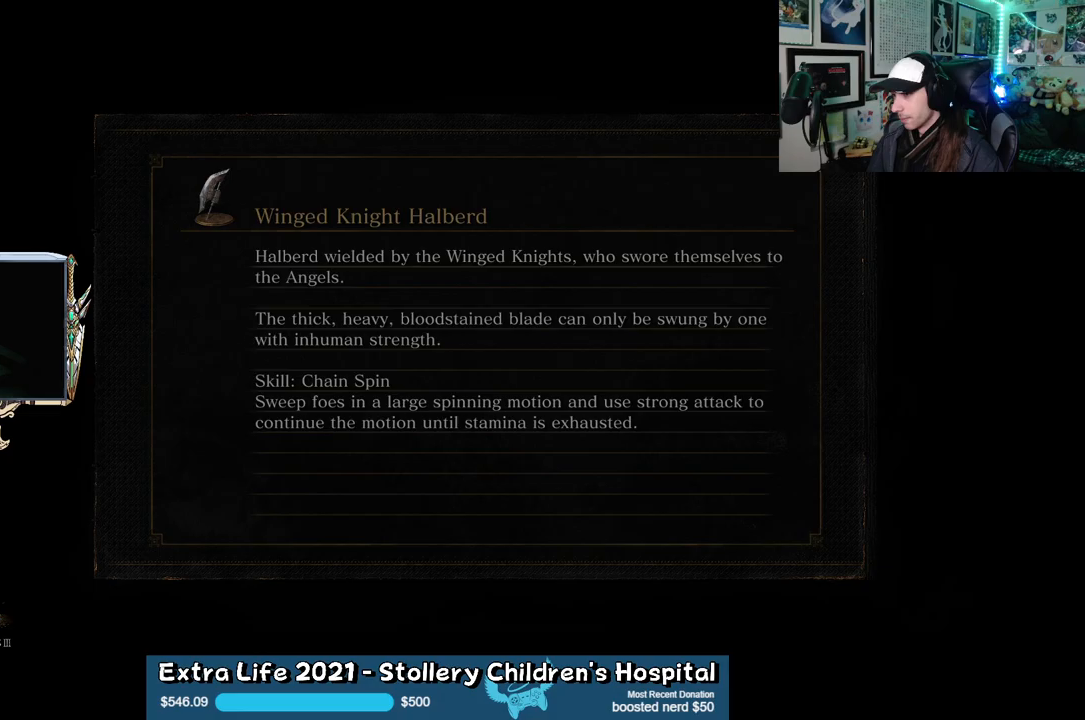
Gameplay with a controller (Xbox layout); each line is a JSON object with the inputs held at the frame after it. "events" lists button and stick changes between this image and that frame as [ms after this image, input, new state], when the widget could be followed in between.
{"buttons": [], "left_stick": "up", "right_stick": "center", "events": [[250, "left_stick", "up"]]}
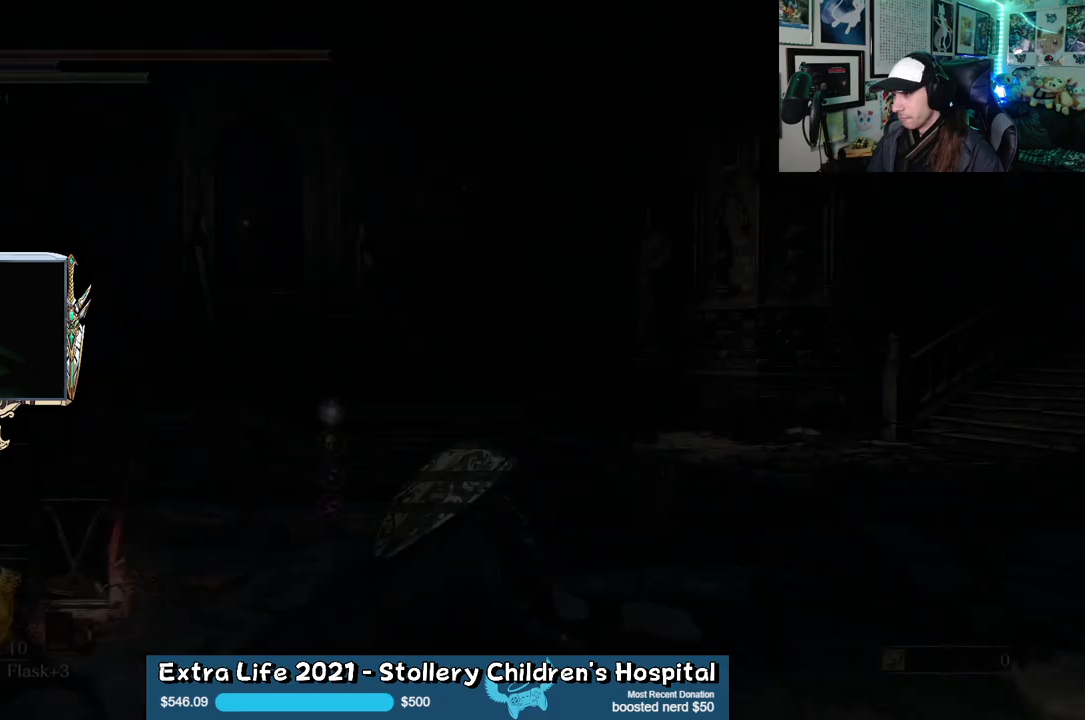
{"buttons": [], "left_stick": "up", "right_stick": "center", "events": [[83, "left_stick", "center"], [450, "left_stick", "up"]]}
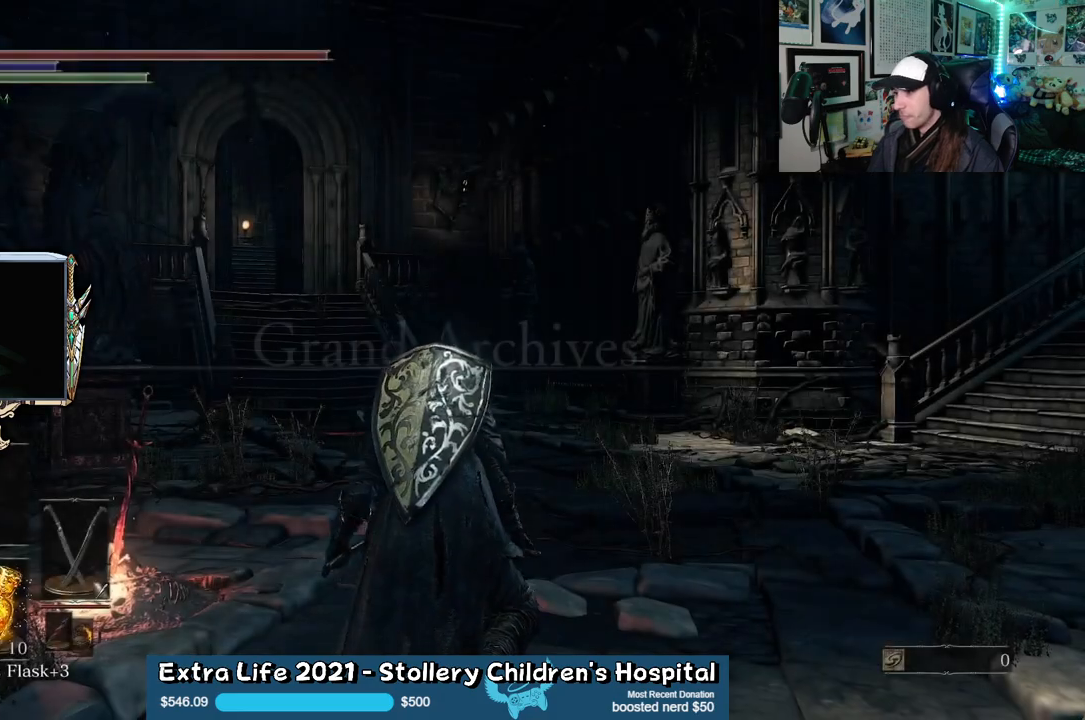
{"buttons": ["B"], "left_stick": "up-right", "right_stick": "center", "events": [[167, "B", "down"], [350, "left_stick", "up-right"]]}
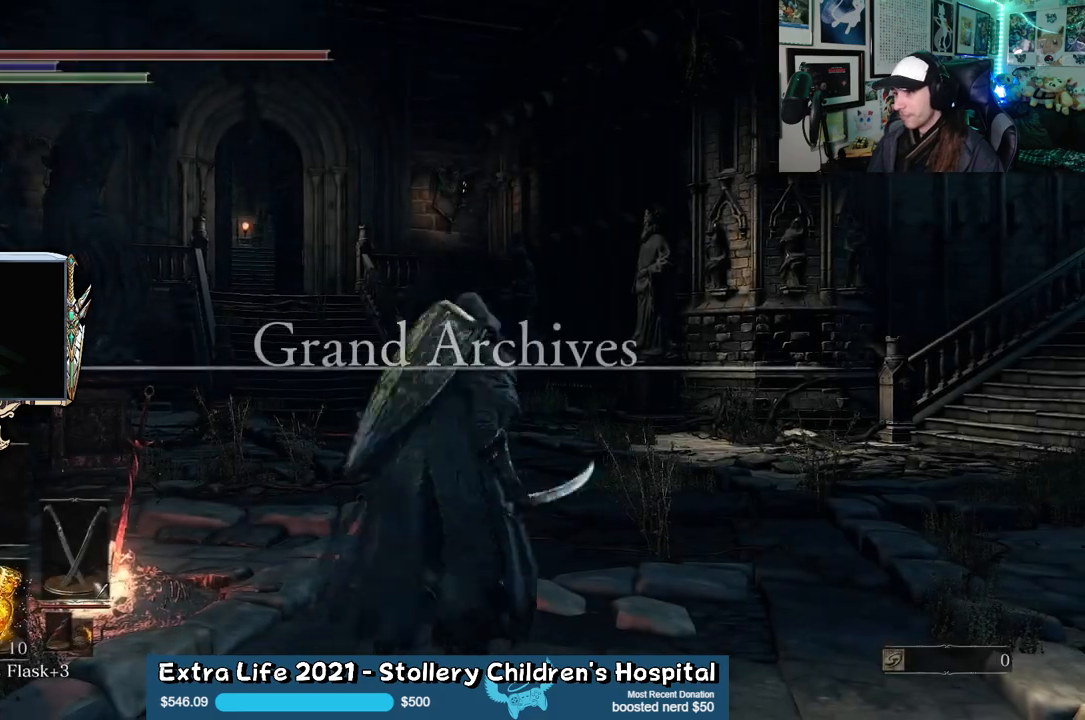
{"buttons": ["B"], "left_stick": "up", "right_stick": "right", "events": [[300, "right_stick", "right"], [417, "left_stick", "up"]]}
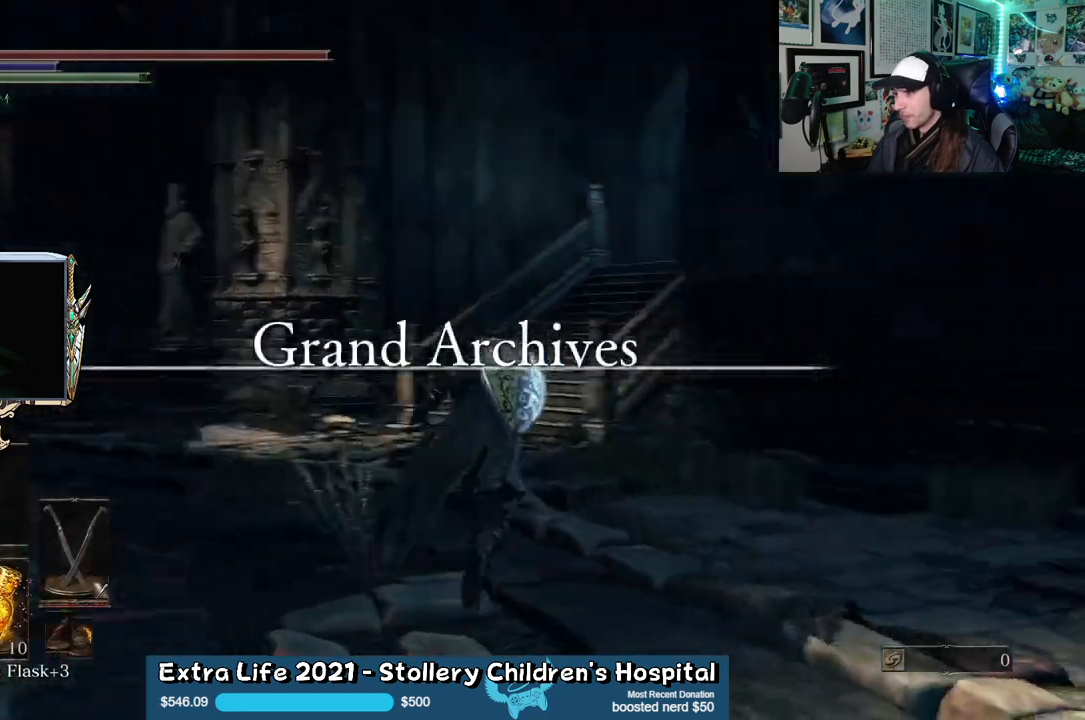
{"buttons": ["B"], "left_stick": "up", "right_stick": "center", "events": [[50, "right_stick", "center"]]}
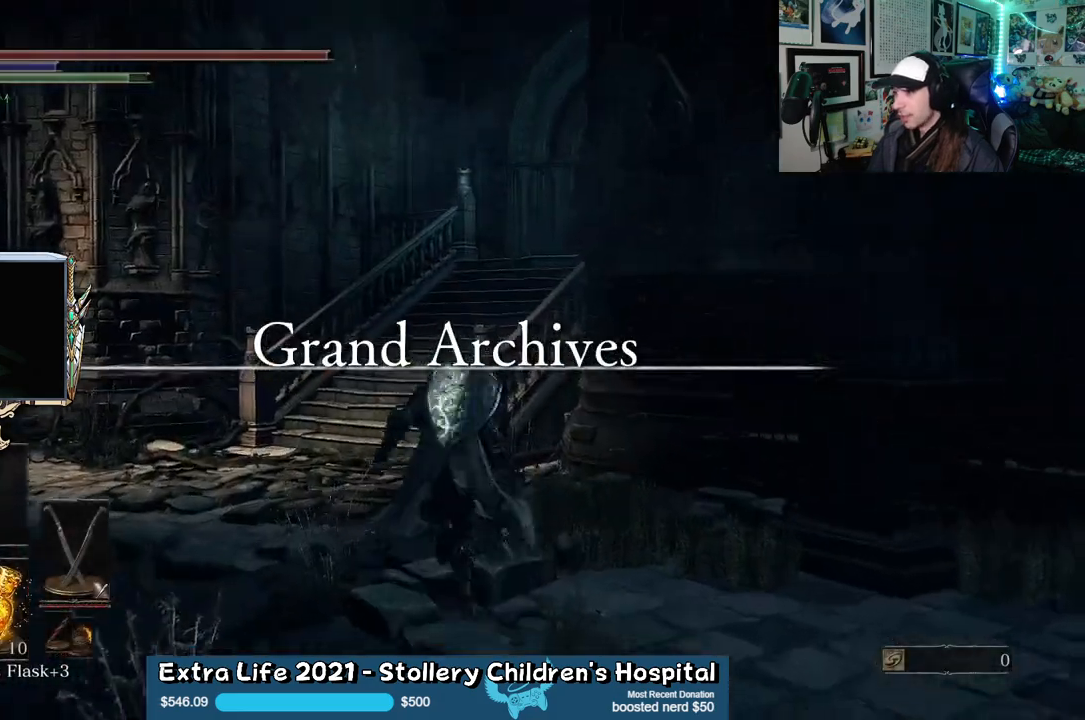
{"buttons": ["B"], "left_stick": "up", "right_stick": "center", "events": []}
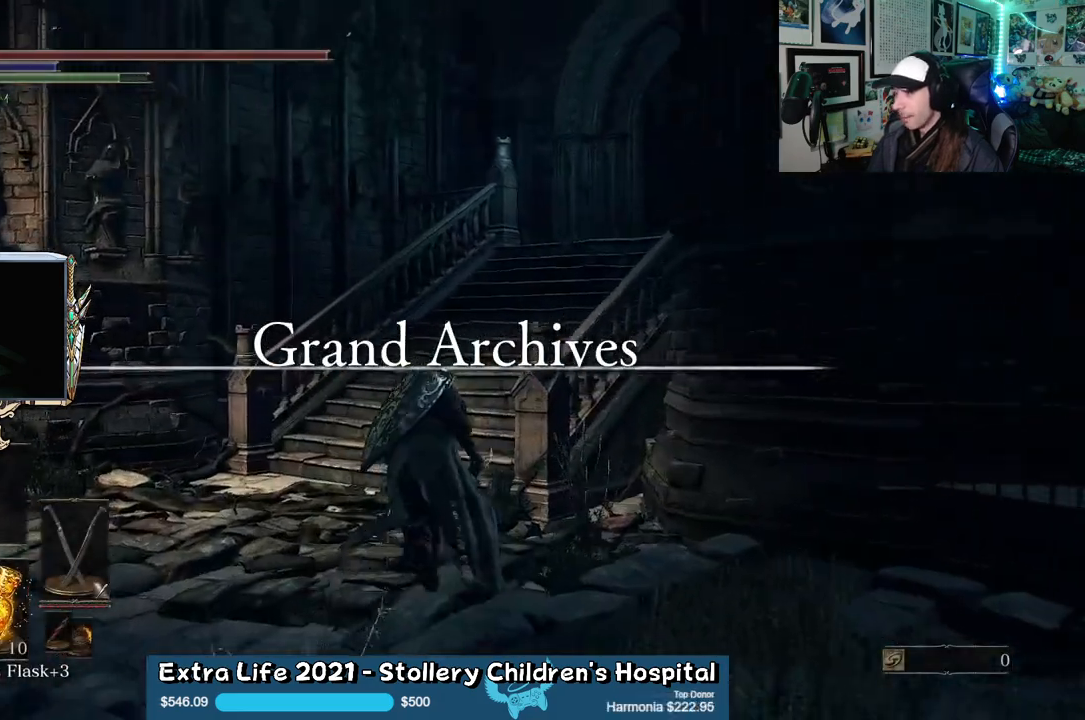
{"buttons": ["B"], "left_stick": "up", "right_stick": "right", "events": [[300, "right_stick", "right"]]}
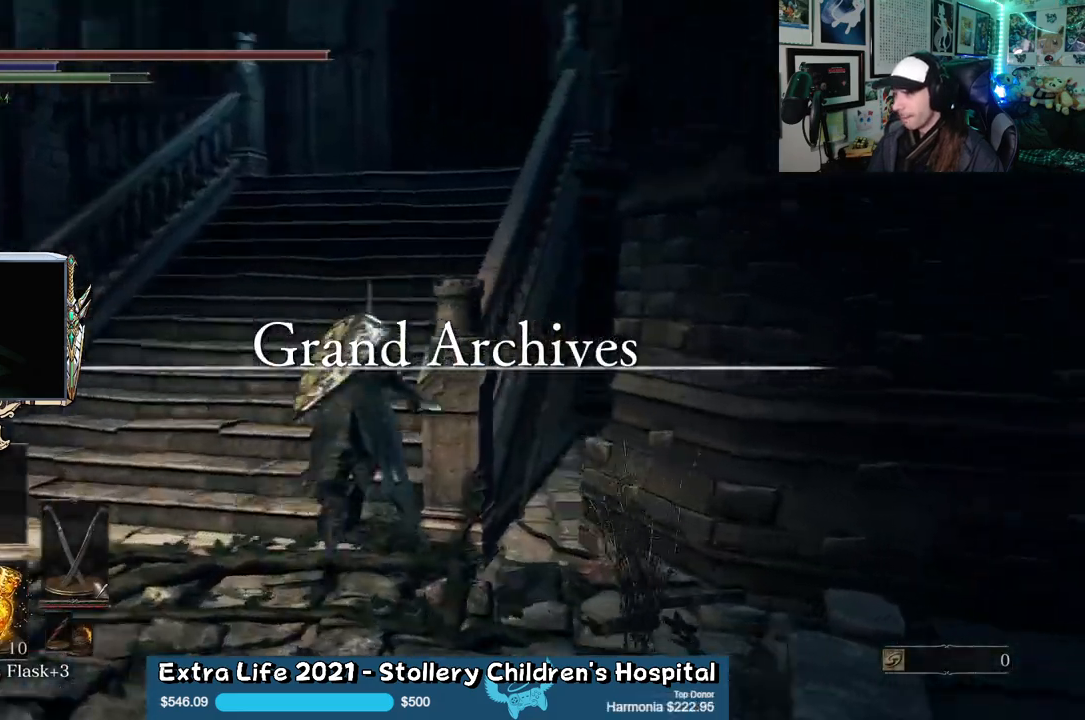
{"buttons": ["B"], "left_stick": "up", "right_stick": "center", "events": [[50, "right_stick", "center"]]}
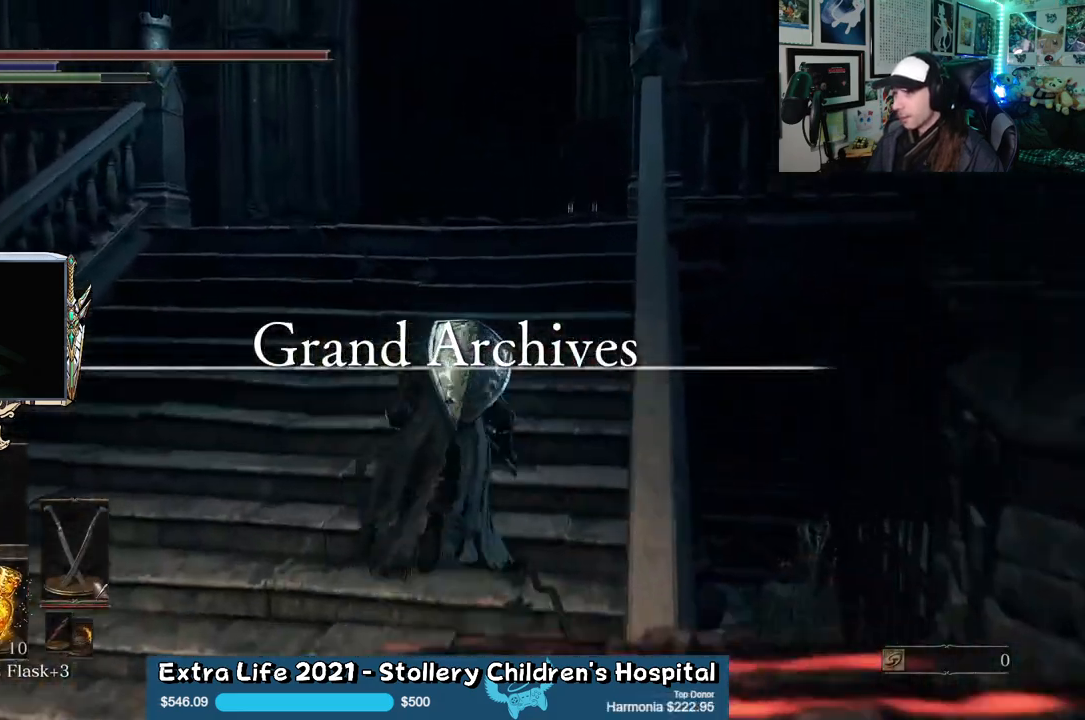
{"buttons": ["B"], "left_stick": "up", "right_stick": "center", "events": []}
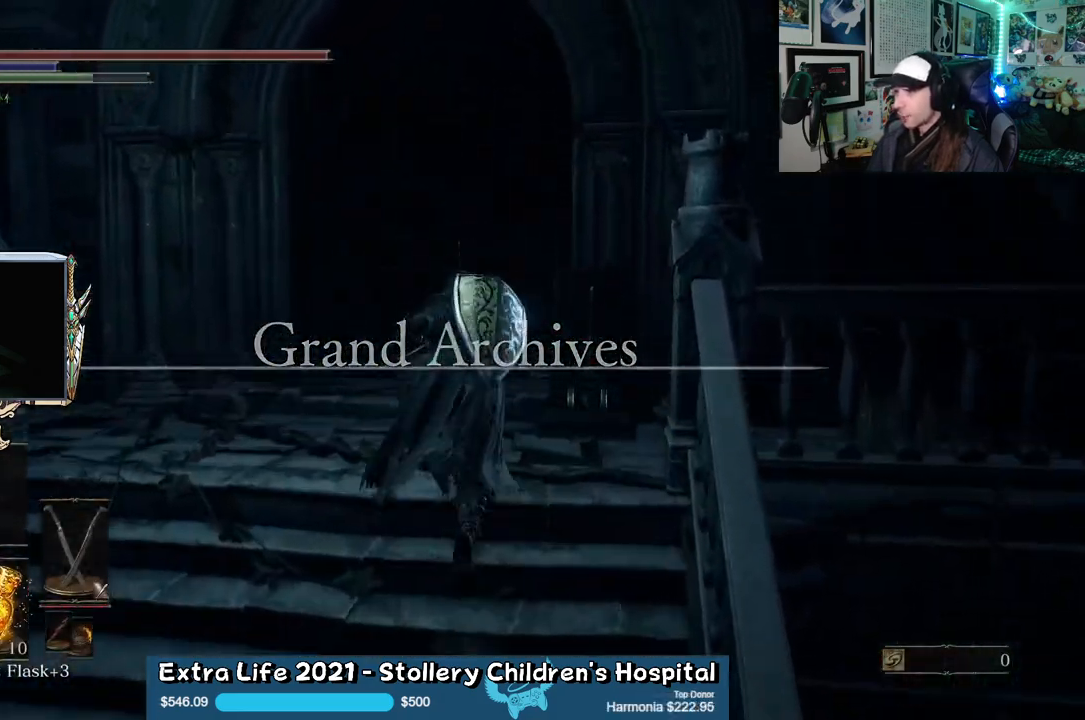
{"buttons": ["B"], "left_stick": "up", "right_stick": "center", "events": []}
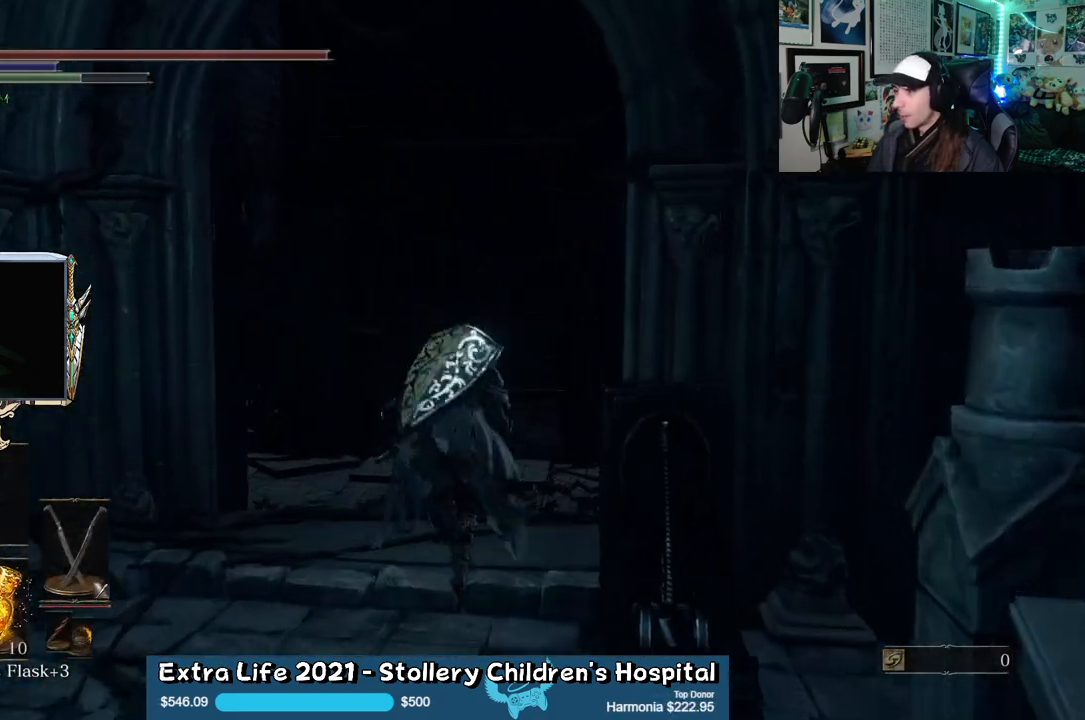
{"buttons": ["B"], "left_stick": "up", "right_stick": "center", "events": []}
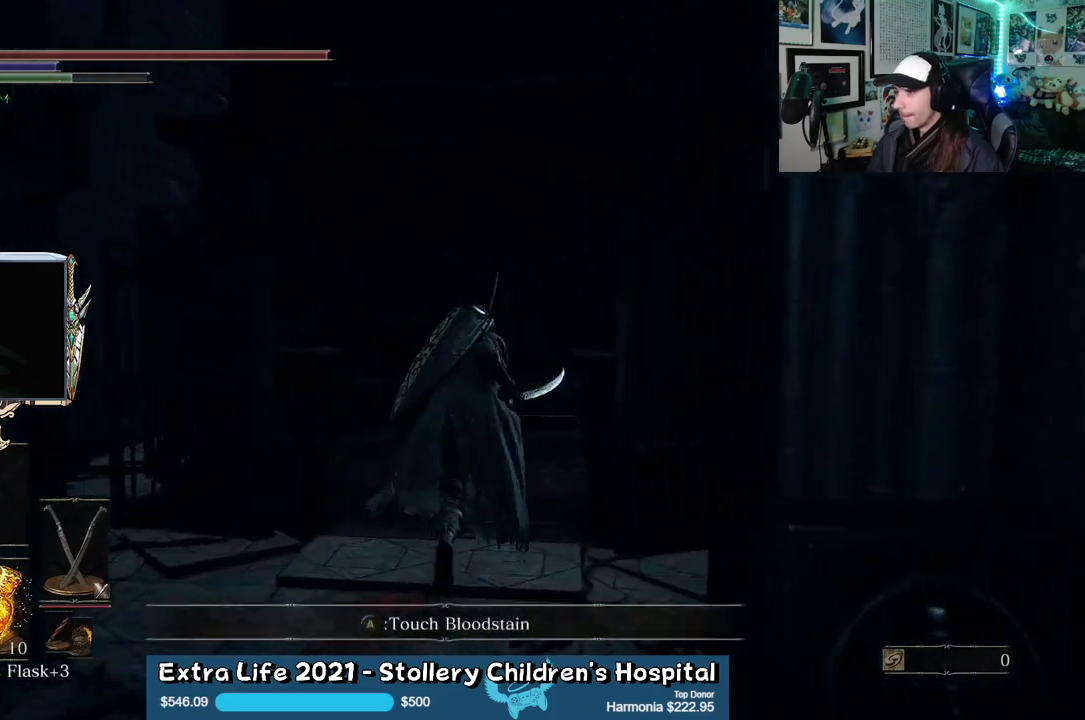
{"buttons": [], "left_stick": "up", "right_stick": "center", "events": [[400, "B", "up"]]}
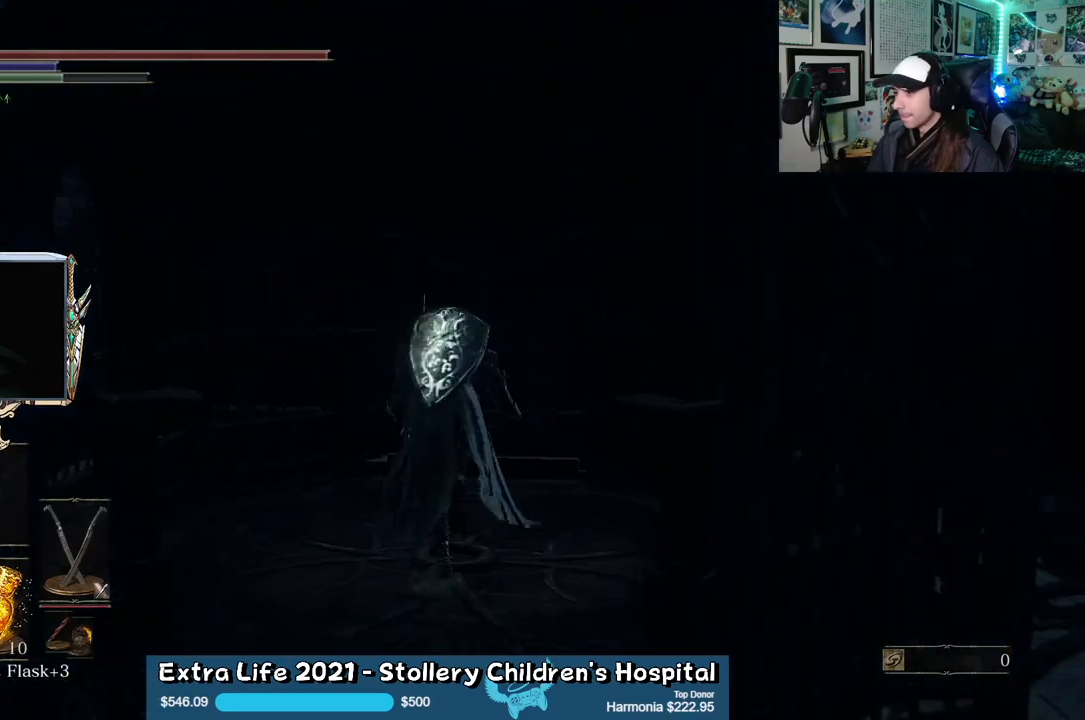
{"buttons": [], "left_stick": "center", "right_stick": "center", "events": [[83, "left_stick", "center"]]}
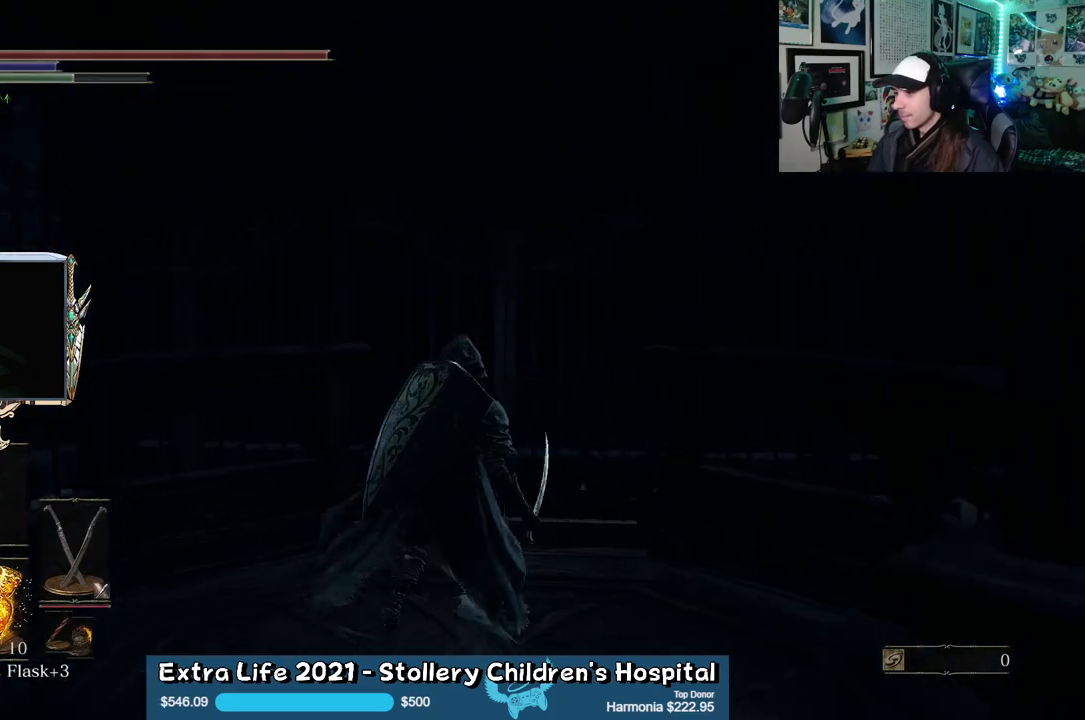
{"buttons": [], "left_stick": "center", "right_stick": "center", "events": []}
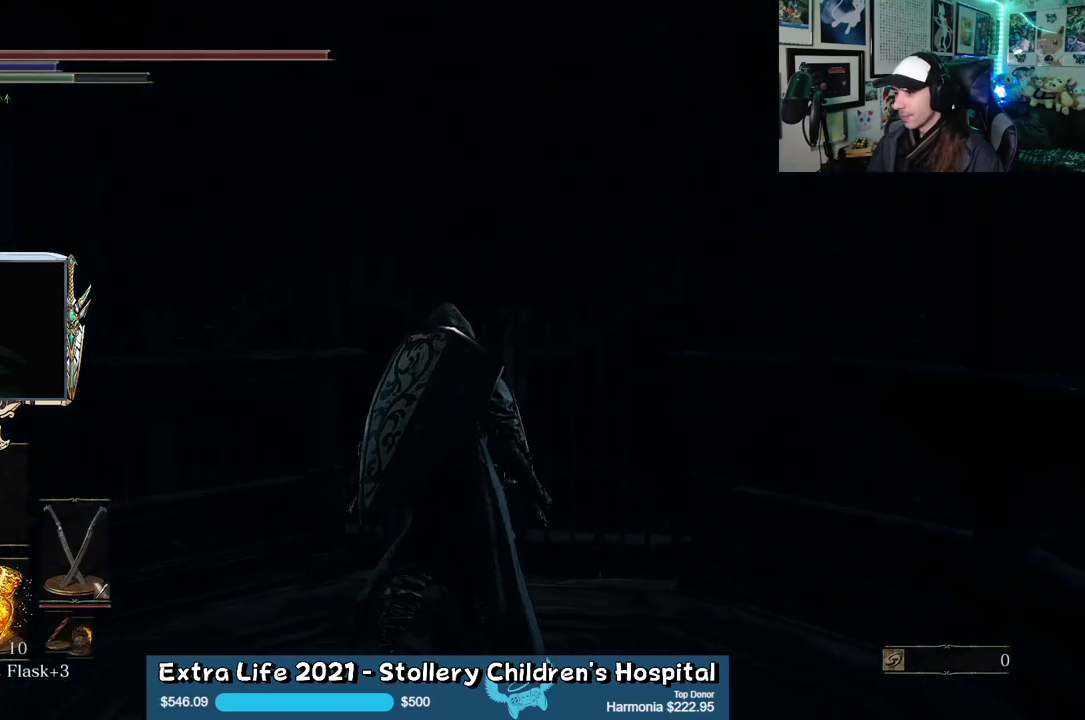
{"buttons": [], "left_stick": "center", "right_stick": "center", "events": []}
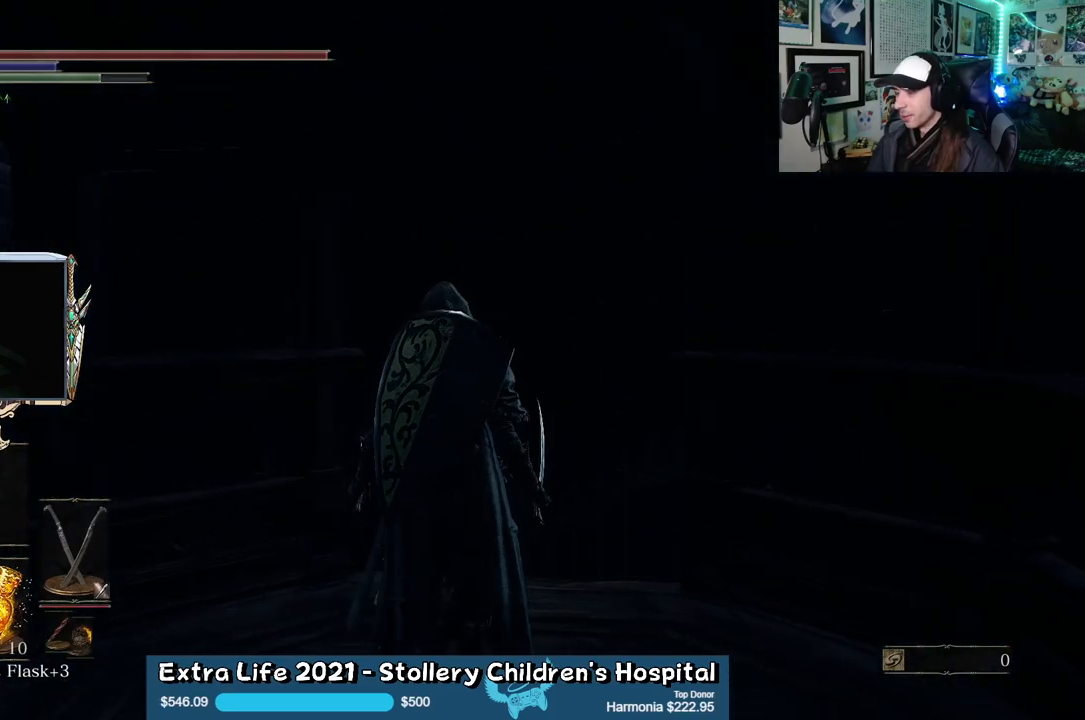
{"buttons": [], "left_stick": "center", "right_stick": "center", "events": []}
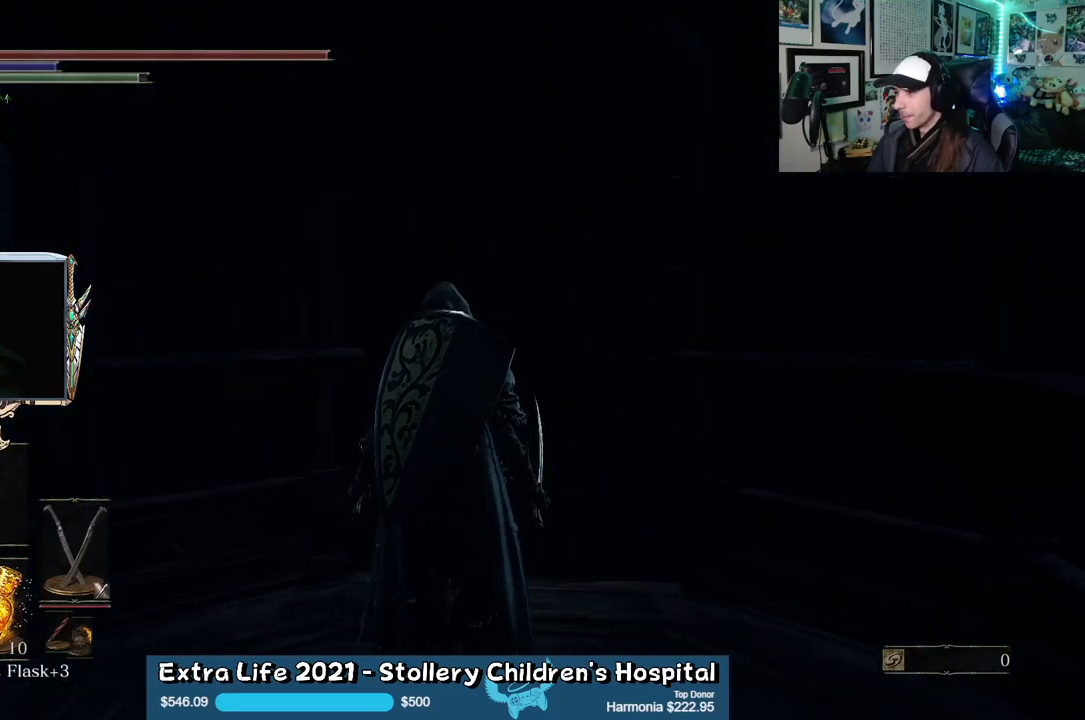
{"buttons": [], "left_stick": "center", "right_stick": "center", "events": [[217, "SELECT", "down"], [367, "SELECT", "up"]]}
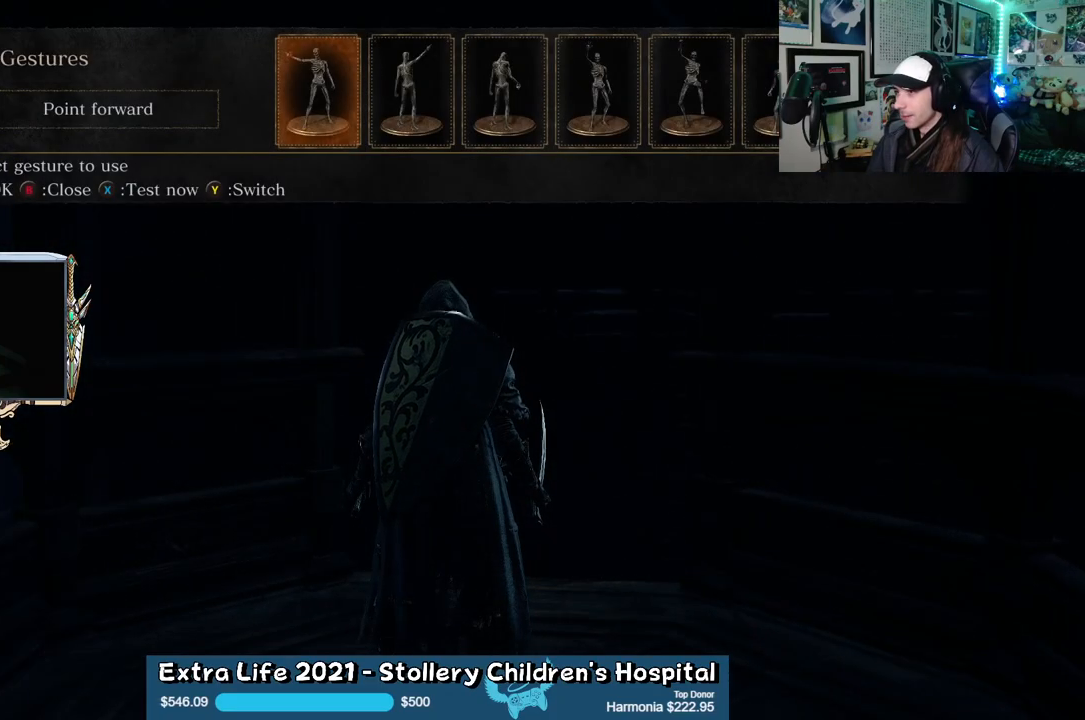
{"buttons": [], "left_stick": "center", "right_stick": "center", "events": [[417, "DPAD_RIGHT", "down"], [483, "DPAD_RIGHT", "up"]]}
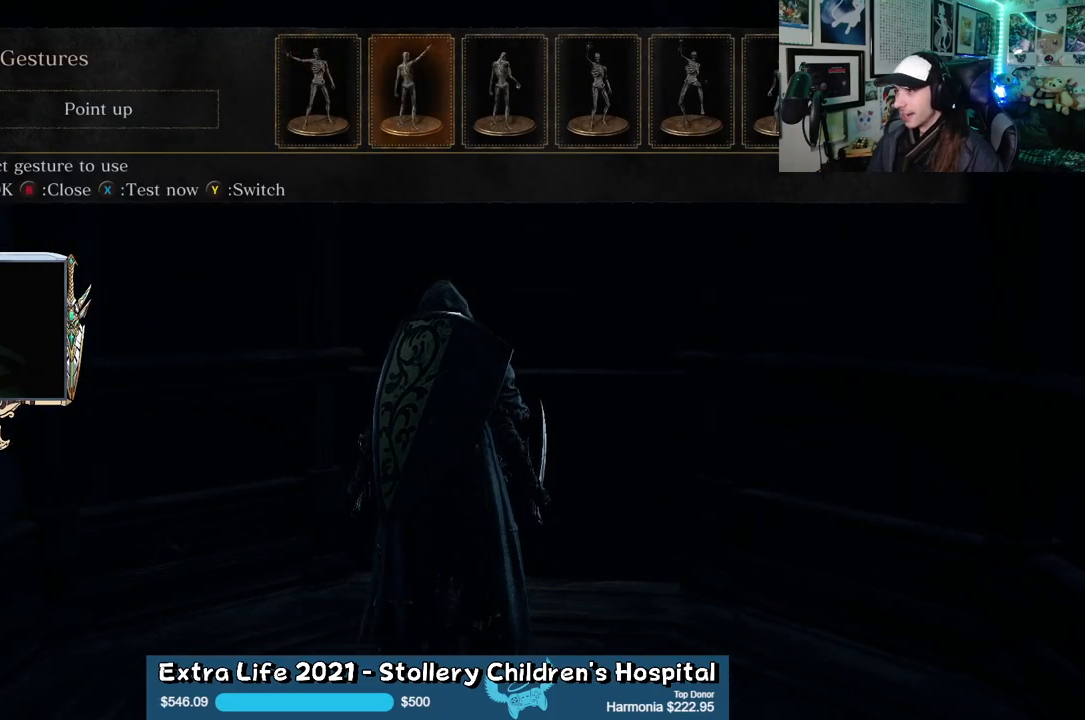
{"buttons": [], "left_stick": "center", "right_stick": "center", "events": [[67, "DPAD_RIGHT", "down"], [167, "DPAD_RIGHT", "up"], [217, "A", "down"], [367, "A", "up"]]}
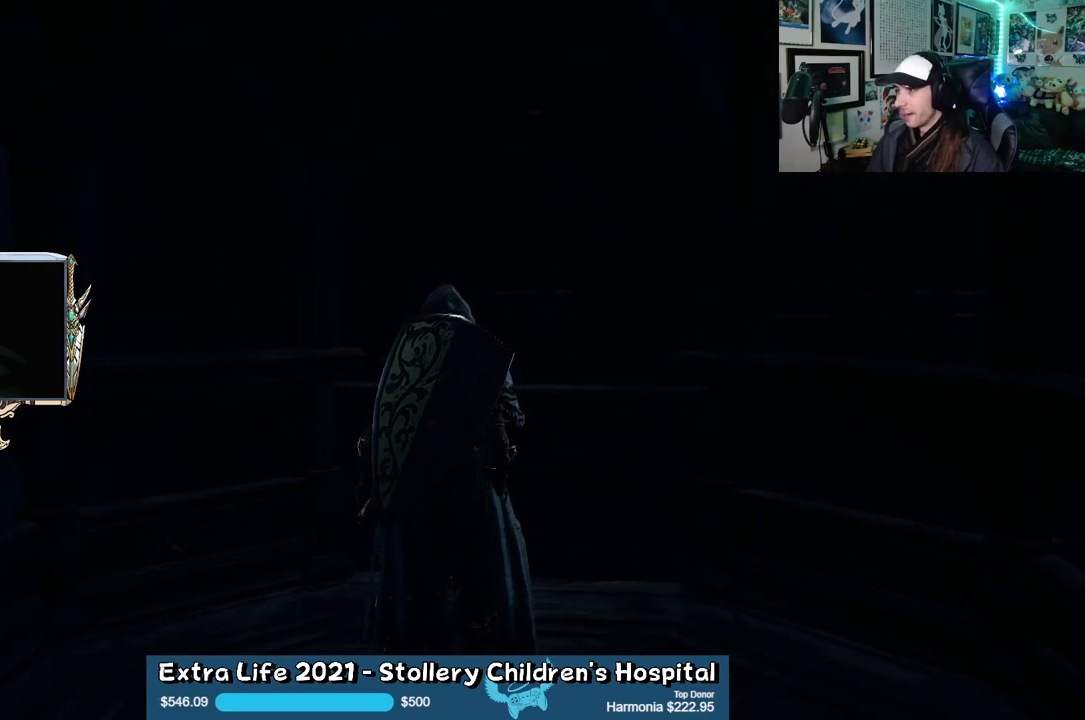
{"buttons": [], "left_stick": "center", "right_stick": "center", "events": []}
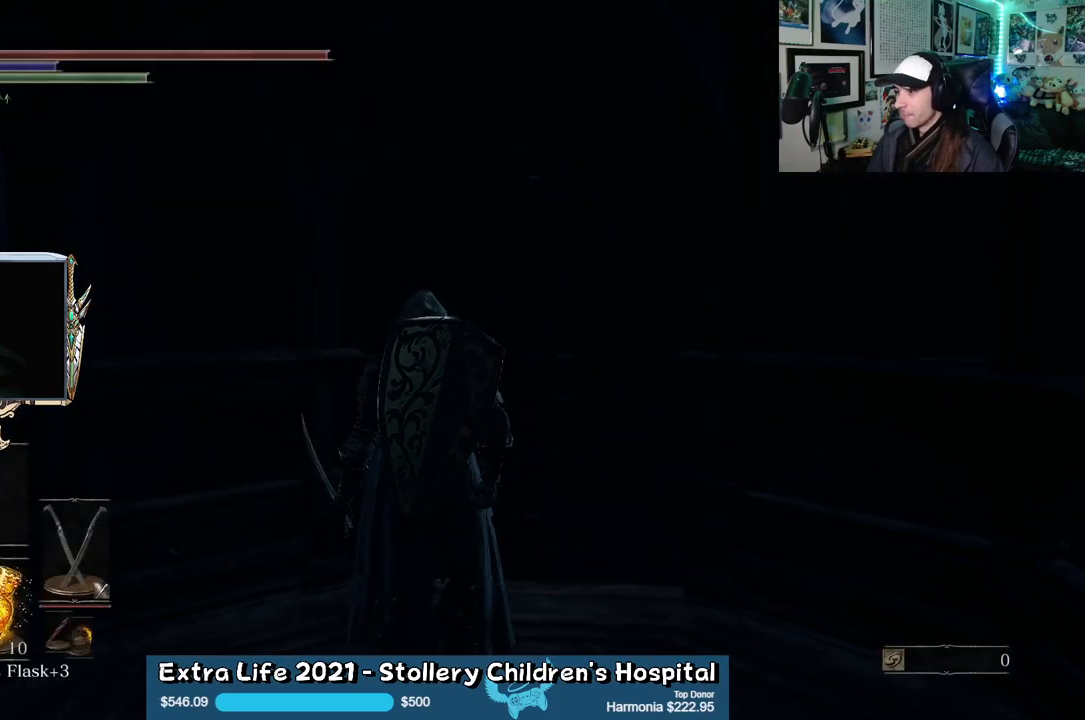
{"buttons": [], "left_stick": "center", "right_stick": "center", "events": []}
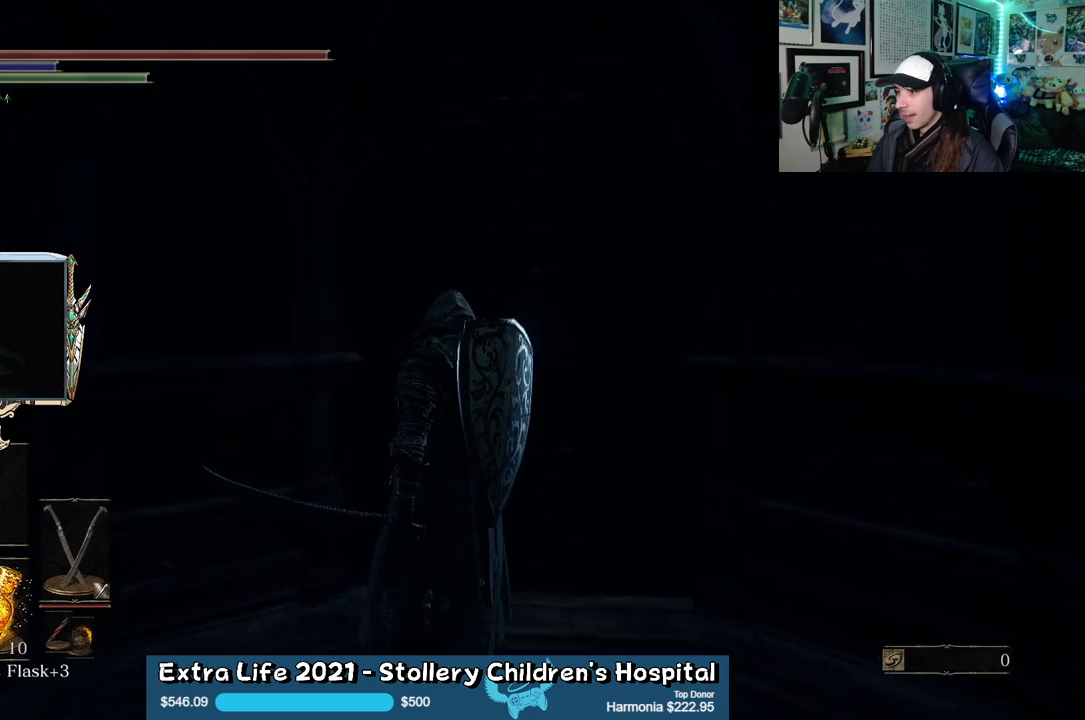
{"buttons": [], "left_stick": "center", "right_stick": "down-left", "events": [[250, "right_stick", "down-left"]]}
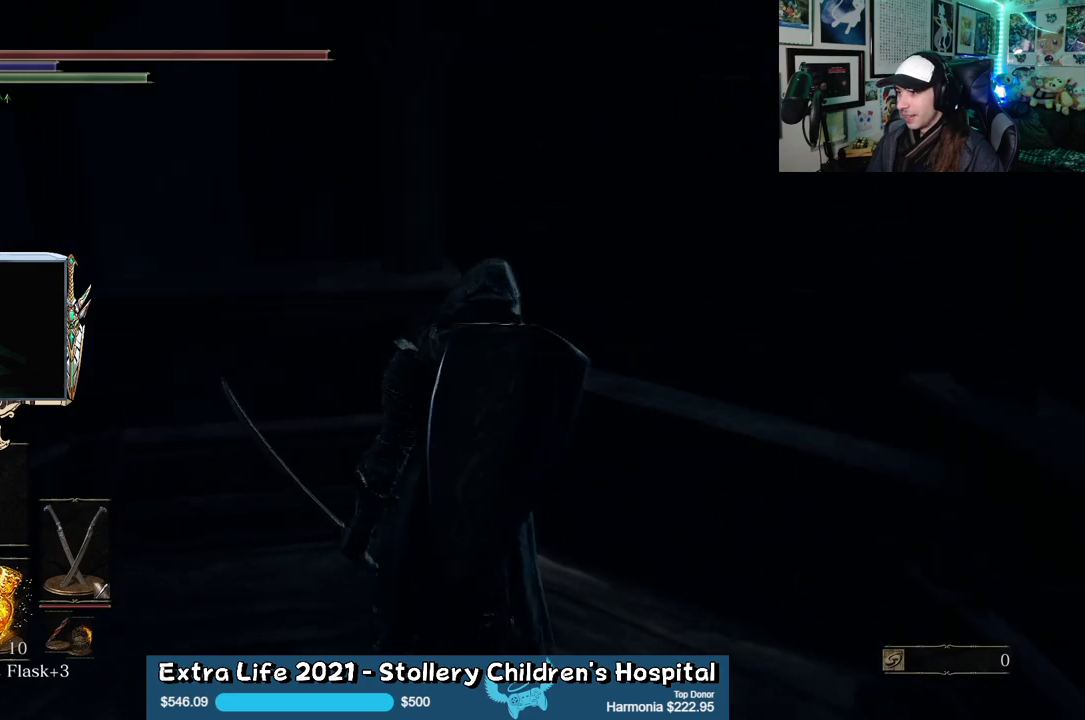
{"buttons": ["SELECT"], "left_stick": "center", "right_stick": "center", "events": [[167, "right_stick", "center"], [283, "START", "down"], [400, "START", "up"], [483, "SELECT", "down"]]}
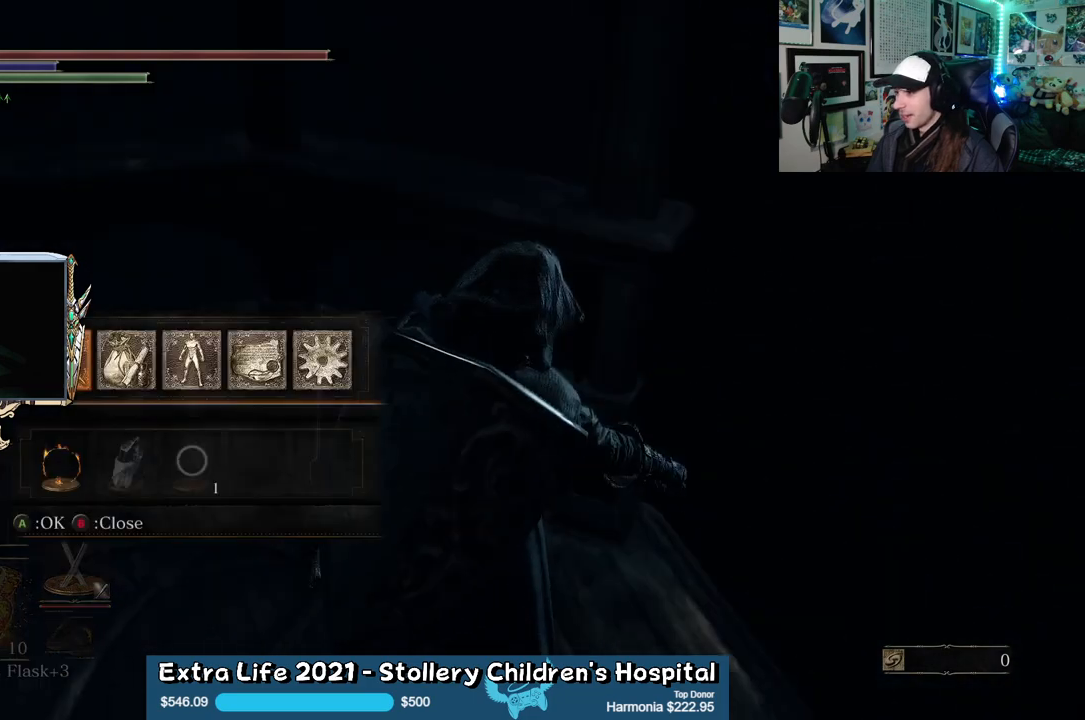
{"buttons": ["B"], "left_stick": "center", "right_stick": "center", "events": [[133, "SELECT", "up"], [417, "B", "down"]]}
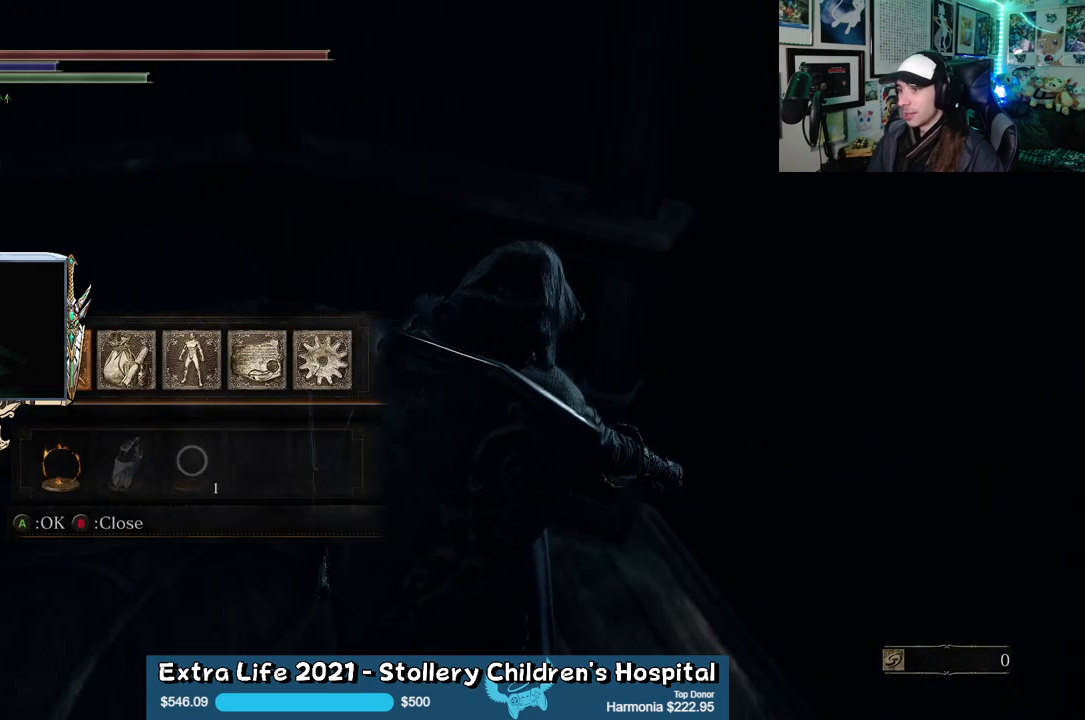
{"buttons": [], "left_stick": "center", "right_stick": "center", "events": [[17, "B", "up"], [200, "SELECT", "down"], [350, "SELECT", "up"]]}
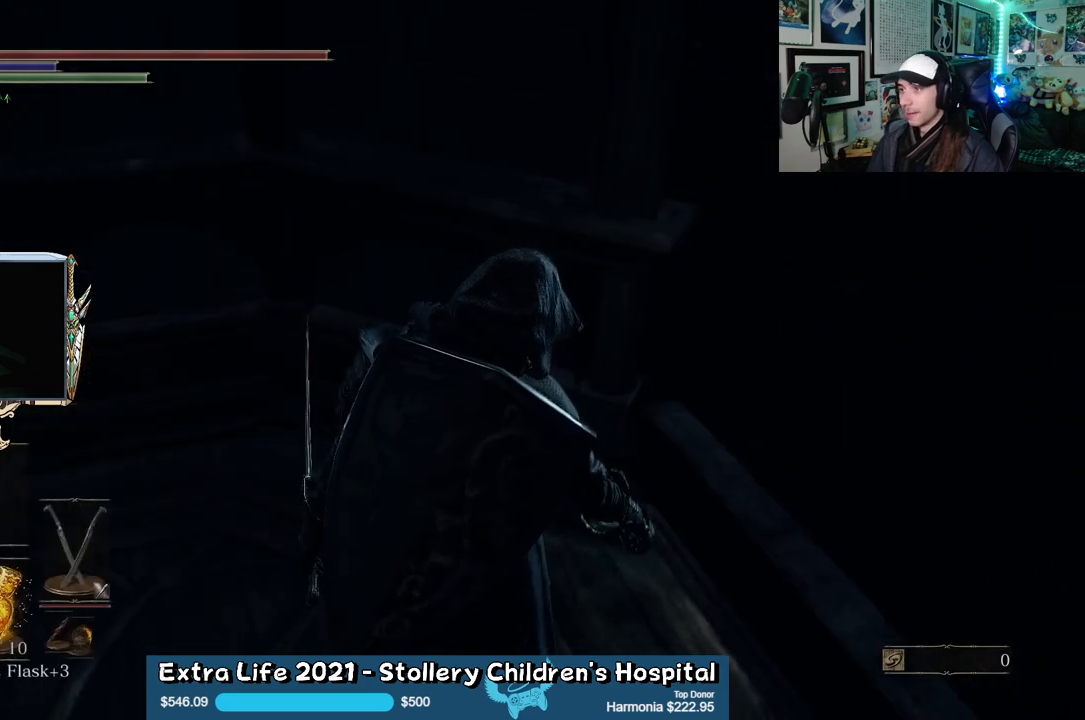
{"buttons": [], "left_stick": "center", "right_stick": "center", "events": [[150, "SELECT", "down"], [267, "SELECT", "up"]]}
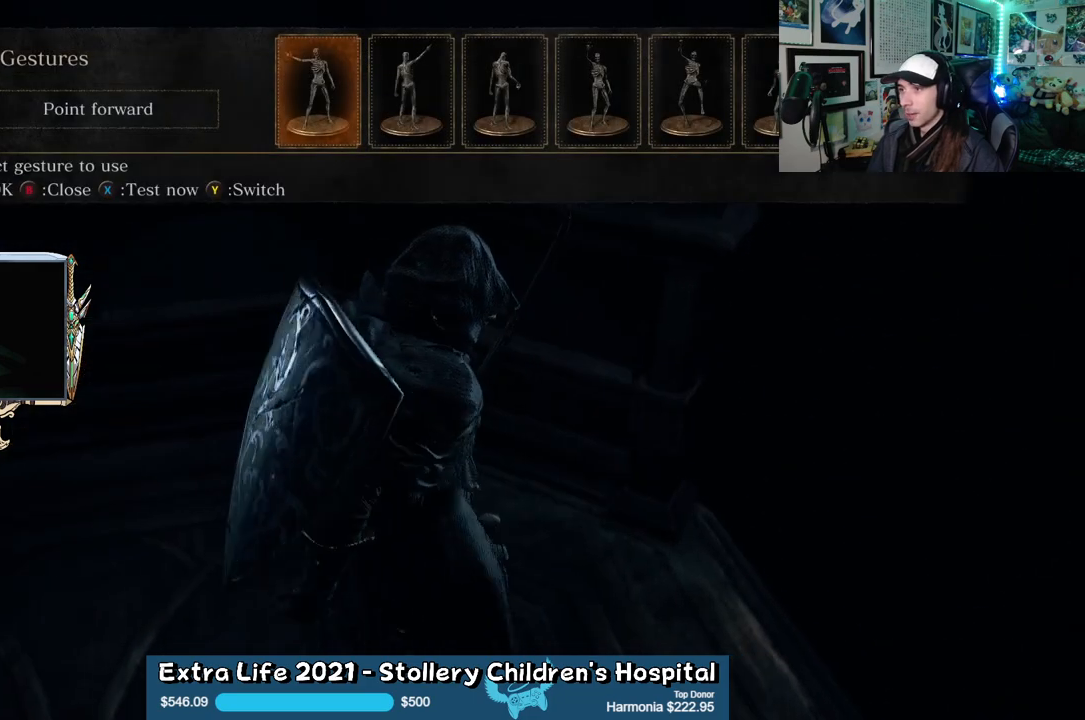
{"buttons": [], "left_stick": "center", "right_stick": "center", "events": []}
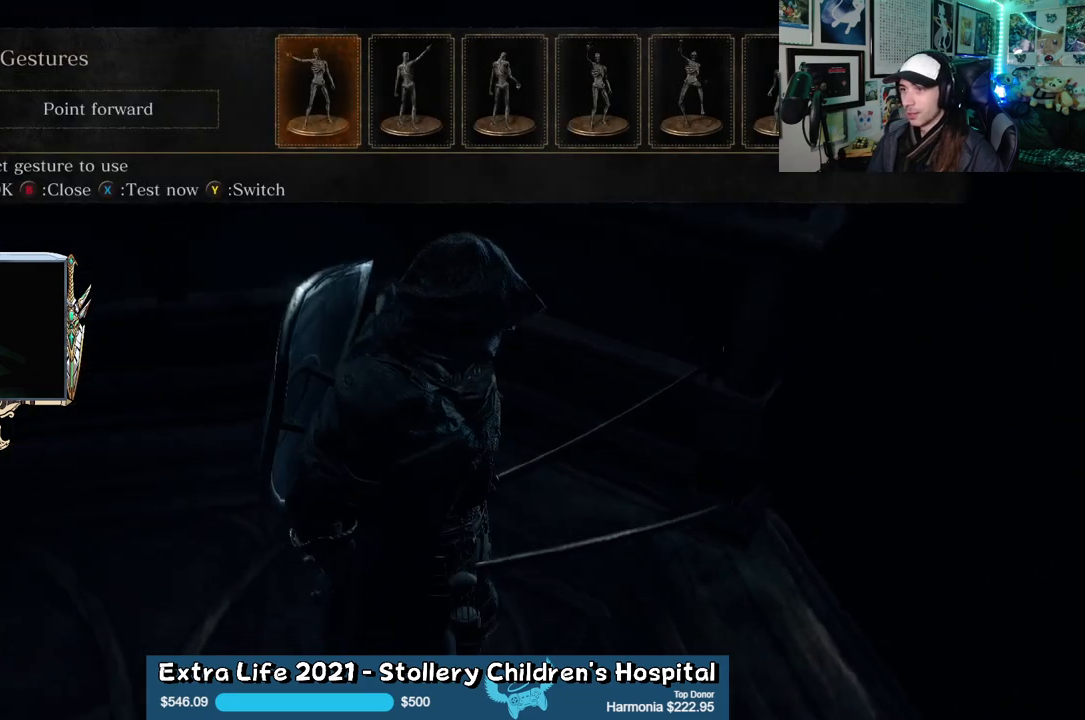
{"buttons": ["DPAD_RIGHT"], "left_stick": "center", "right_stick": "center", "events": [[317, "DPAD_RIGHT", "down"], [400, "DPAD_RIGHT", "up"], [500, "DPAD_RIGHT", "down"]]}
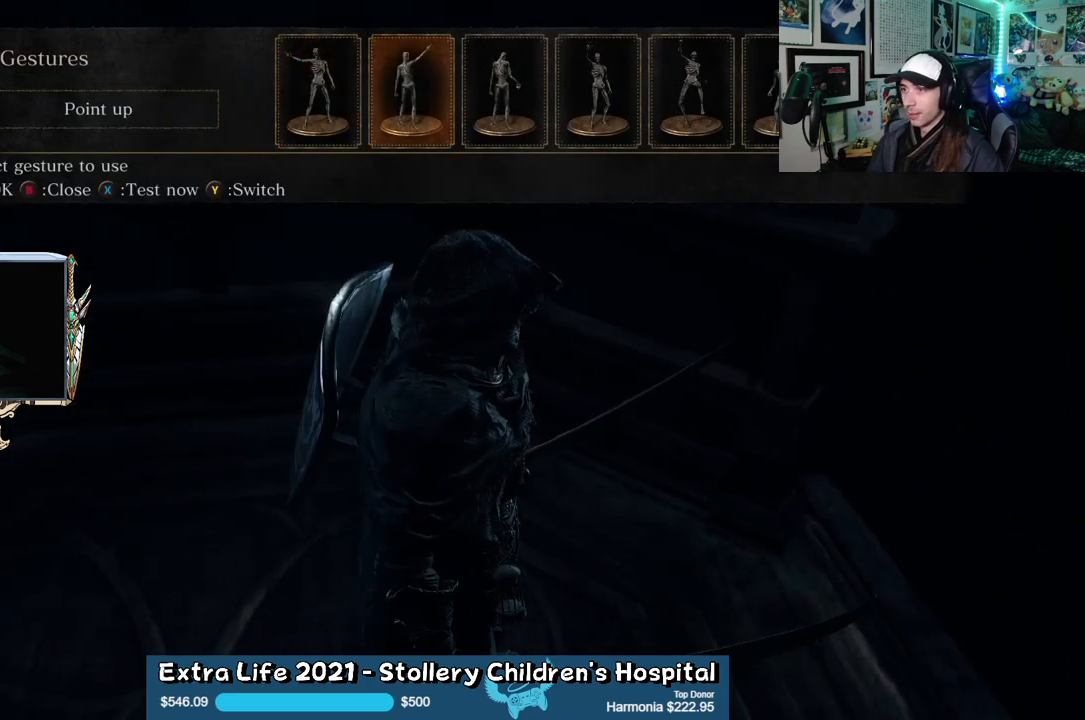
{"buttons": ["DPAD_RIGHT"], "left_stick": "center", "right_stick": "center", "events": [[83, "DPAD_RIGHT", "up"], [167, "DPAD_RIGHT", "down"], [250, "DPAD_RIGHT", "up"], [333, "DPAD_RIGHT", "down"], [417, "DPAD_RIGHT", "up"], [500, "DPAD_RIGHT", "down"]]}
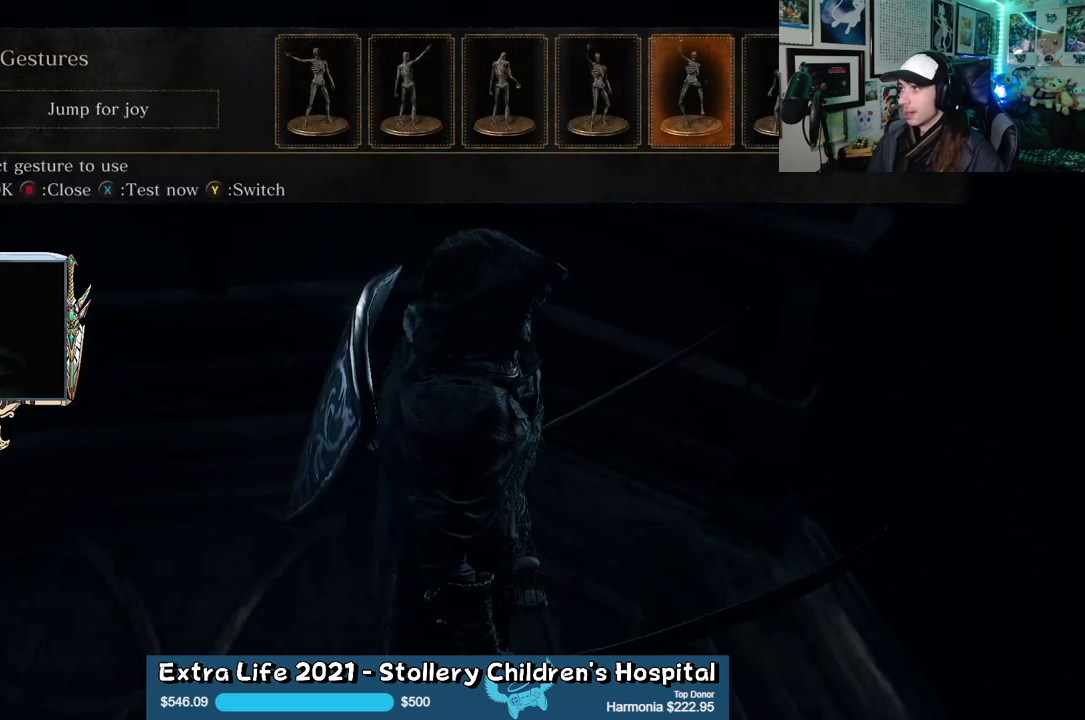
{"buttons": [], "left_stick": "center", "right_stick": "center", "events": [[117, "DPAD_RIGHT", "up"], [200, "DPAD_RIGHT", "down"], [300, "DPAD_RIGHT", "up"]]}